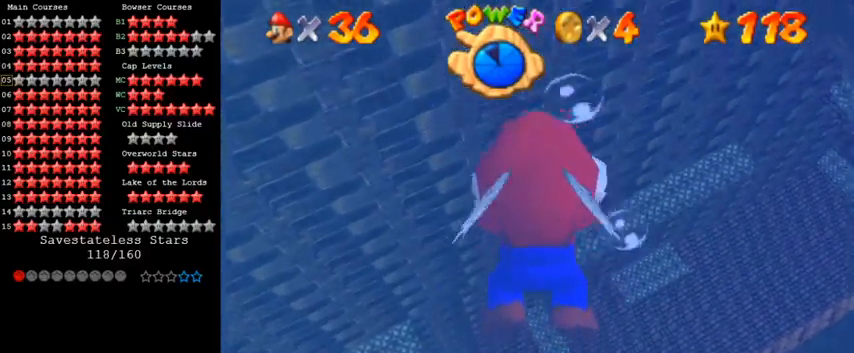
Gameplay with keyboard; each line is a JSON object with the keys held at the frame after it. "events" lists presses ("down") and releases ("up") of "a", "c", "ctrl", "d", "down", "left", "return", "right", "s", "shift", "up", "w", "x" and "y" between this image and that frame as [ms after this image, input, new state], when the widget could be followed in between. No other keys are recorded. Mouse input is not recorded.
{"keys": ["a"], "events": [[300, "c", "down"], [400, "c", "up"], [500, "a", "down"]]}
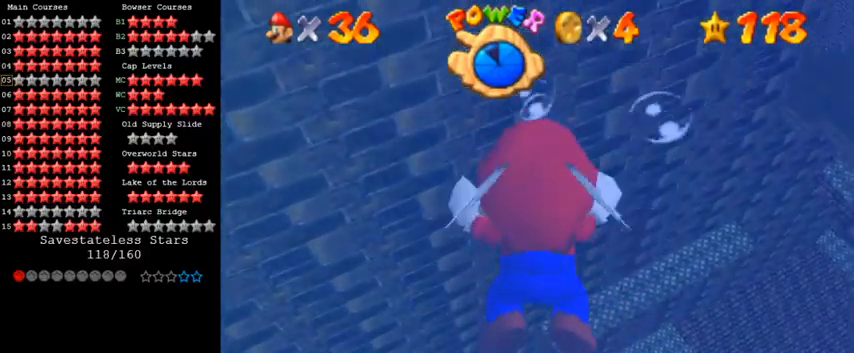
{"keys": ["d"], "events": [[167, "d", "down"], [200, "a", "up"], [300, "d", "up"], [367, "d", "down"]]}
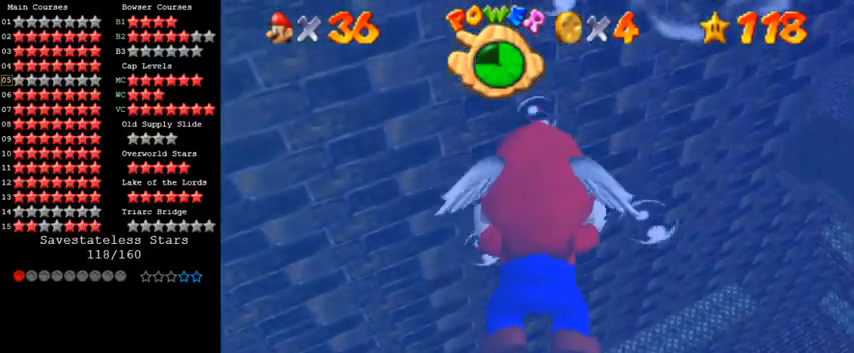
{"keys": [], "events": [[33, "d", "up"], [167, "a", "down"], [233, "d", "down"], [333, "a", "up"], [367, "d", "up"]]}
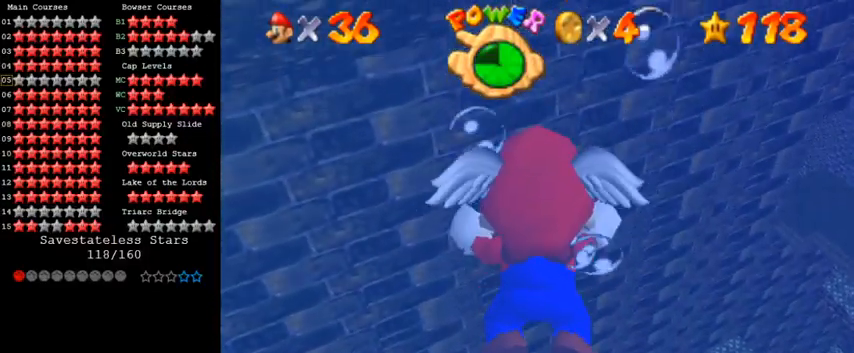
{"keys": ["c"], "events": [[400, "c", "down"]]}
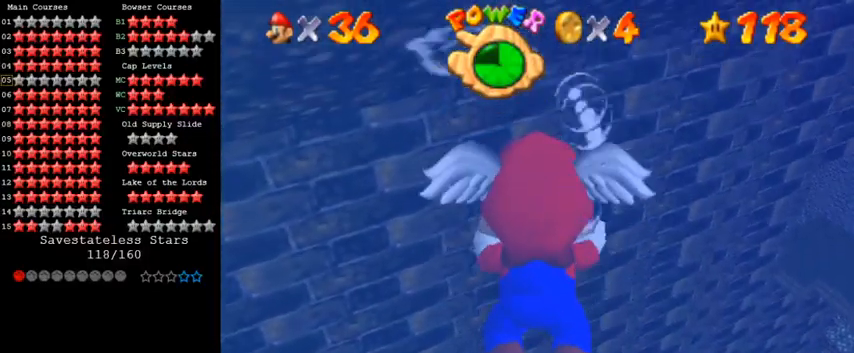
{"keys": [], "events": [[33, "c", "up"]]}
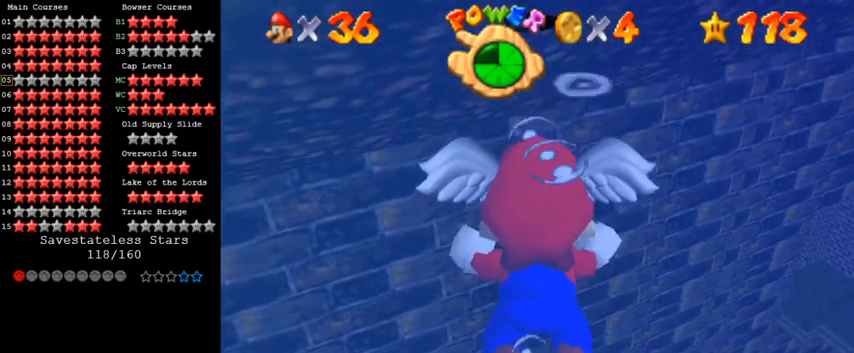
{"keys": [], "events": [[33, "return", "down"], [167, "return", "up"]]}
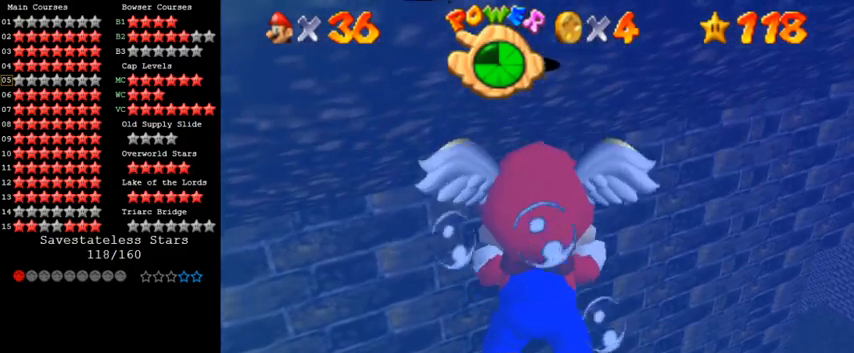
{"keys": [], "events": []}
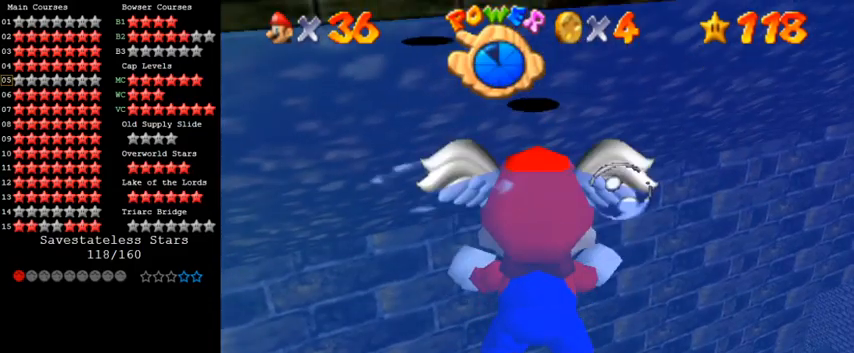
{"keys": ["y"], "events": [[467, "y", "down"]]}
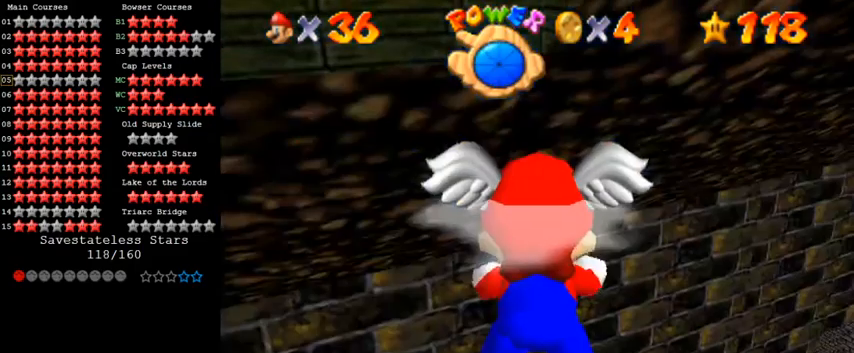
{"keys": [], "events": [[67, "y", "up"]]}
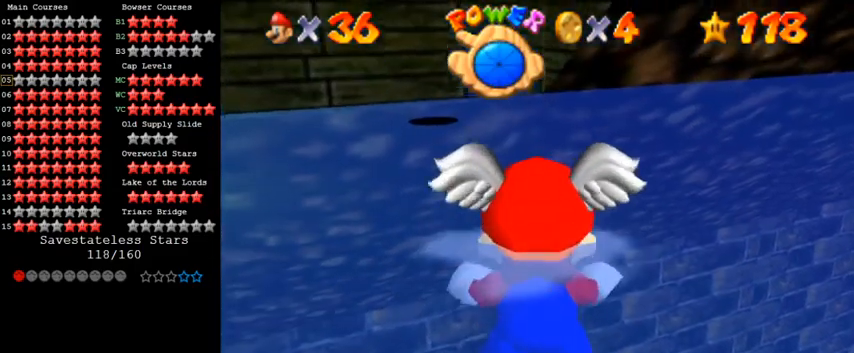
{"keys": [], "events": []}
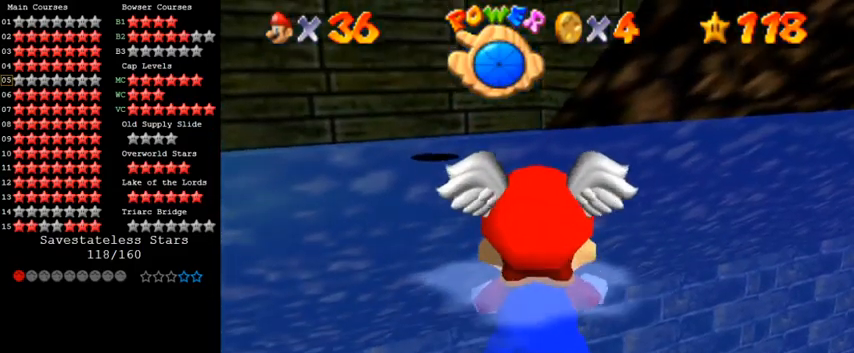
{"keys": [], "events": []}
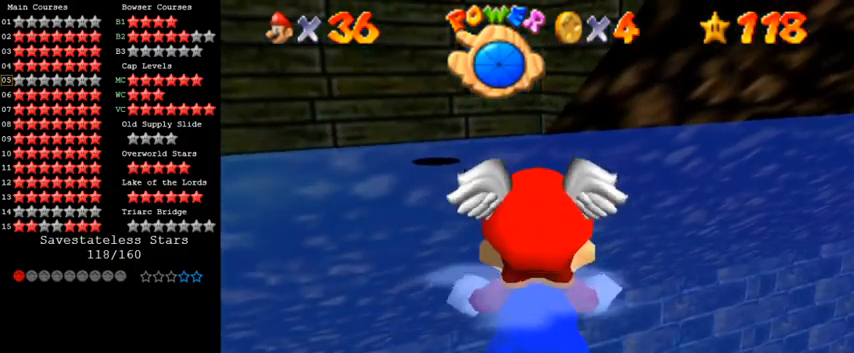
{"keys": [], "events": []}
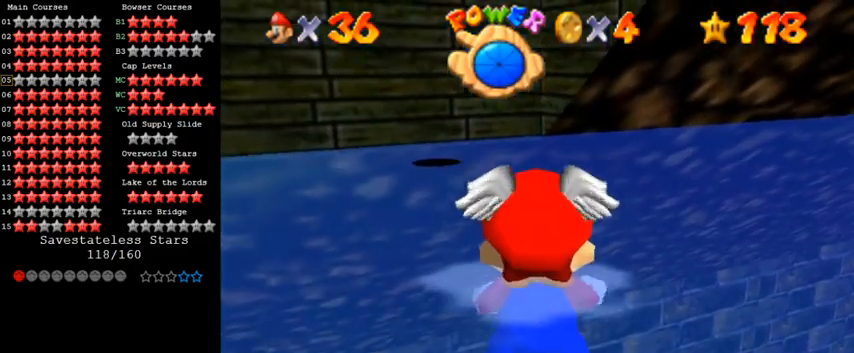
{"keys": [], "events": [[200, "return", "down"], [367, "return", "up"]]}
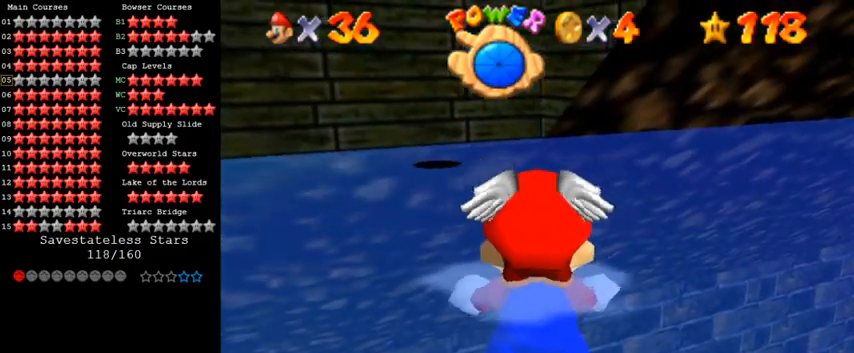
{"keys": [], "events": []}
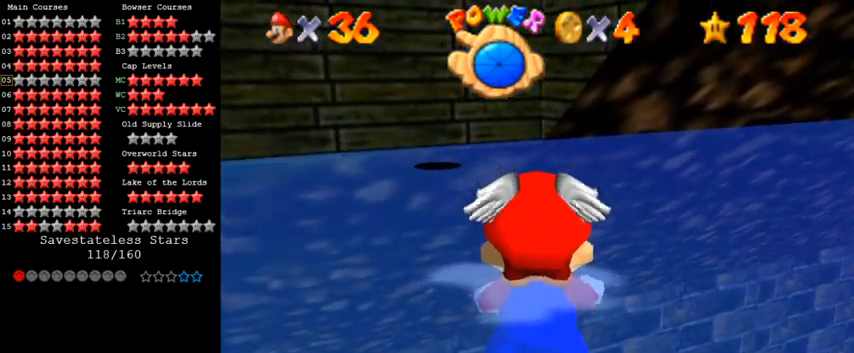
{"keys": [], "events": []}
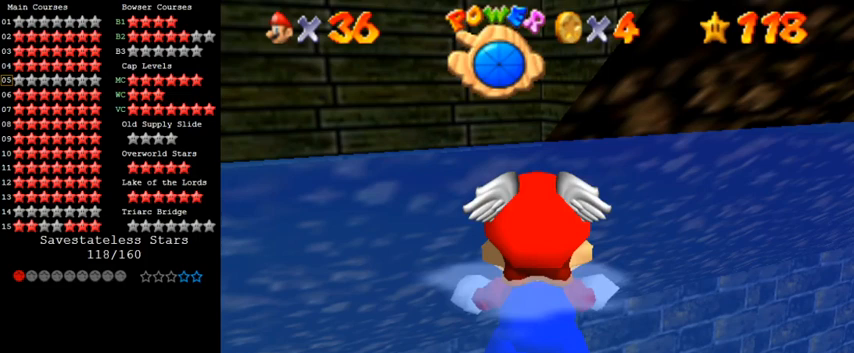
{"keys": [], "events": []}
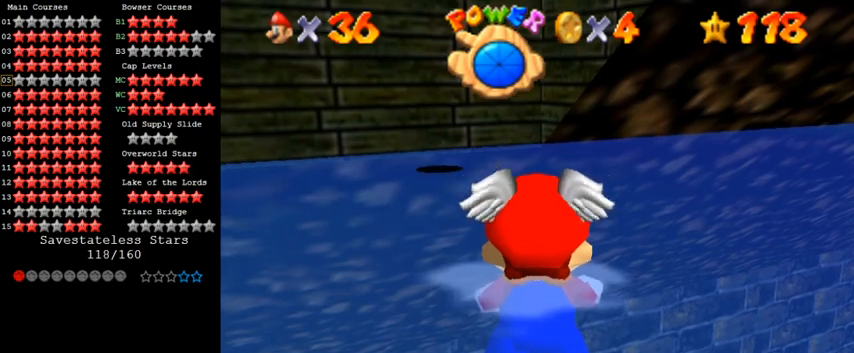
{"keys": ["y"], "events": [[500, "y", "down"]]}
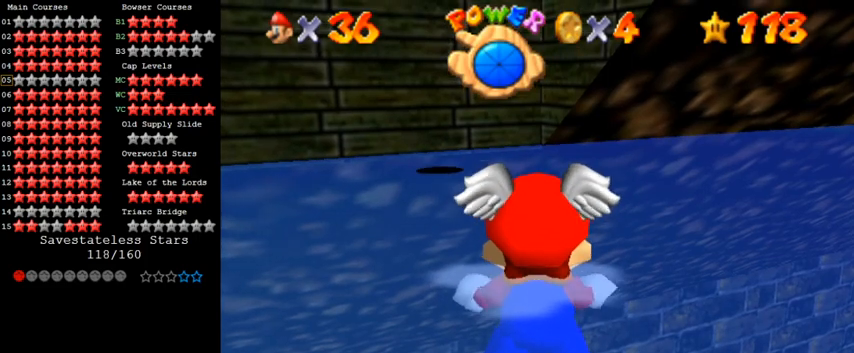
{"keys": [], "events": [[67, "y", "up"], [267, "a", "down"], [400, "a", "up"]]}
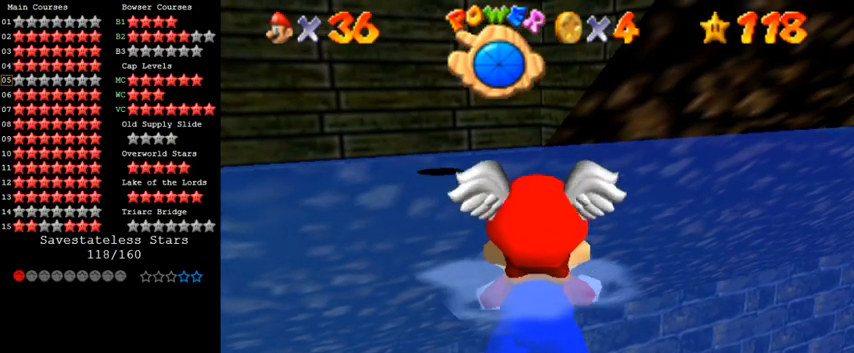
{"keys": [], "events": []}
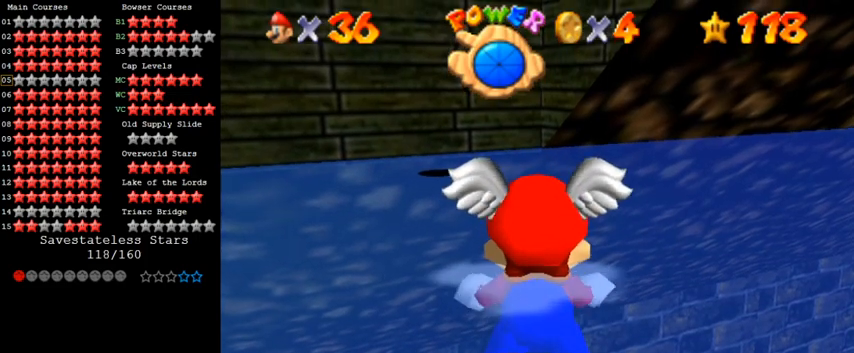
{"keys": [], "events": [[67, "shift", "down"], [367, "shift", "up"]]}
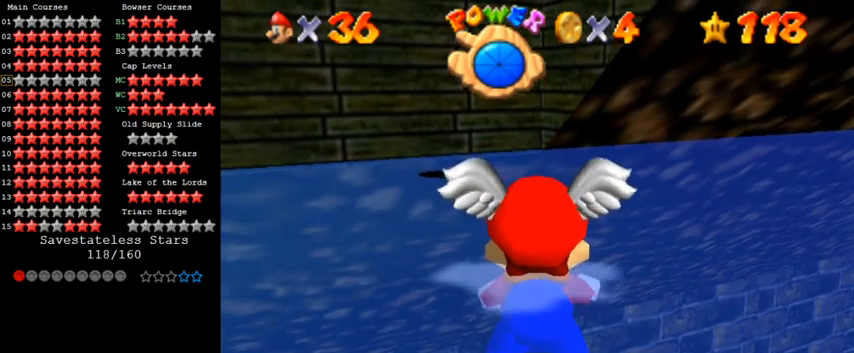
{"keys": [], "events": []}
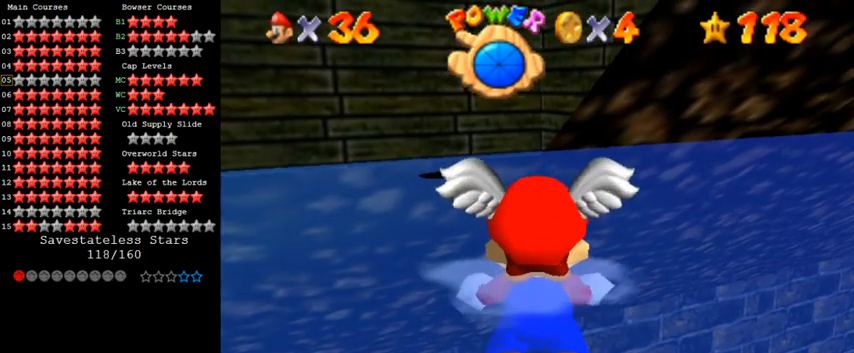
{"keys": ["y"], "events": [[467, "y", "down"]]}
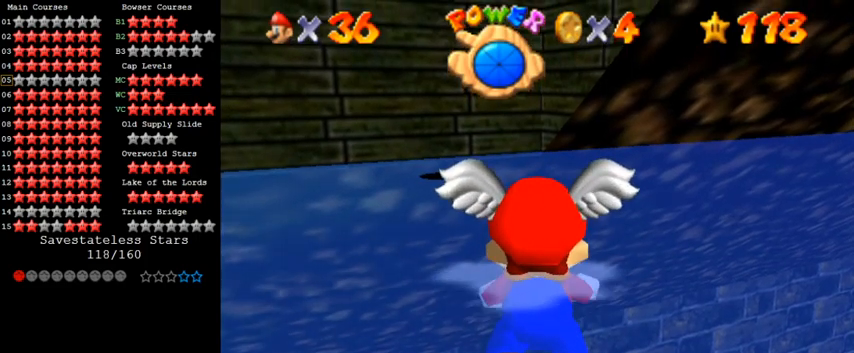
{"keys": [], "events": [[67, "y", "up"], [300, "s", "down"], [500, "s", "up"]]}
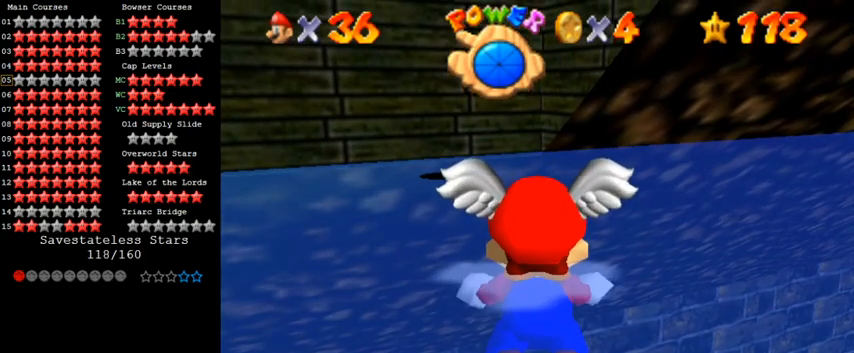
{"keys": ["d"], "events": [[500, "d", "down"]]}
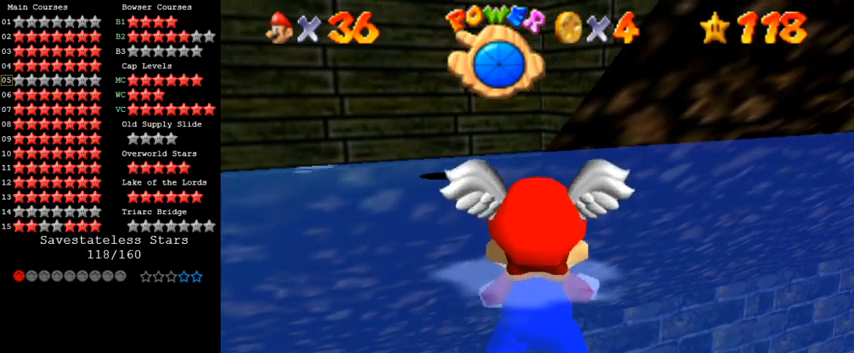
{"keys": [], "events": [[67, "a", "down"], [167, "a", "up"], [167, "d", "up"], [267, "y", "down"], [333, "return", "down"], [433, "return", "up"], [433, "y", "up"]]}
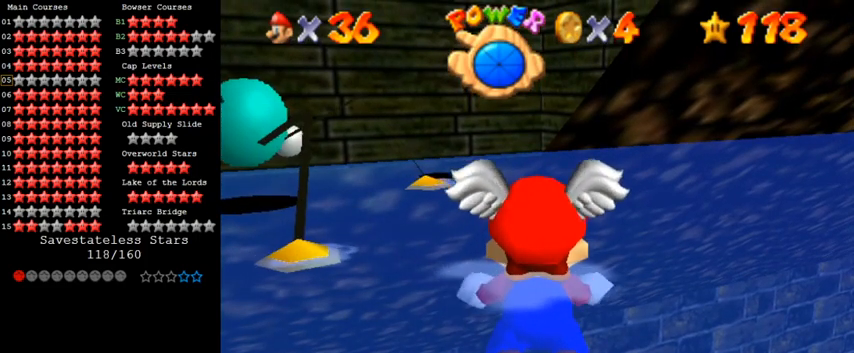
{"keys": [], "events": []}
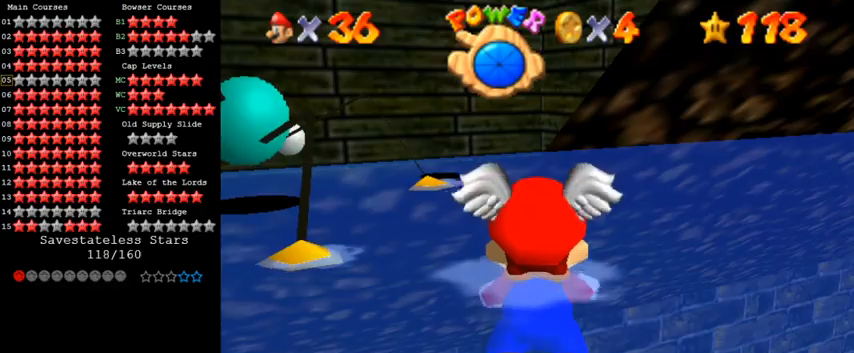
{"keys": [], "events": []}
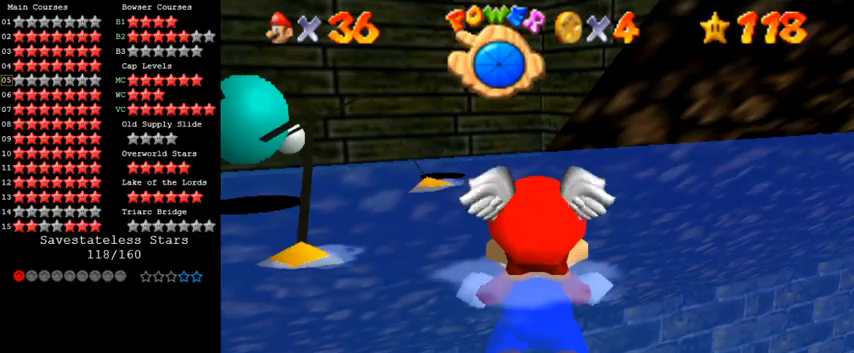
{"keys": ["right", "up"], "events": [[233, "right", "down"], [233, "shift", "down"], [300, "up", "down"], [500, "shift", "up"]]}
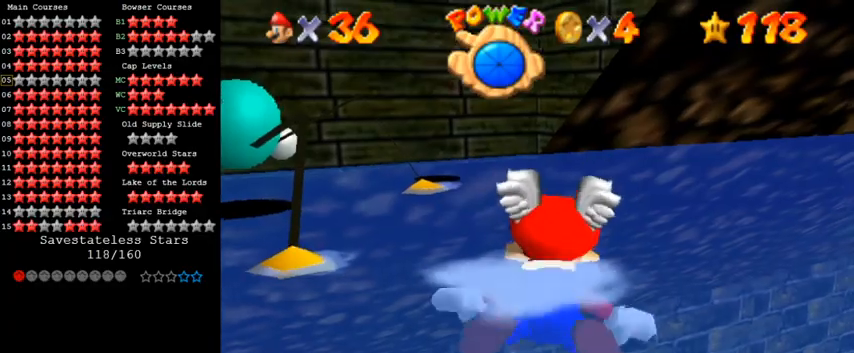
{"keys": ["right", "shift", "up"], "events": [[233, "shift", "down"]]}
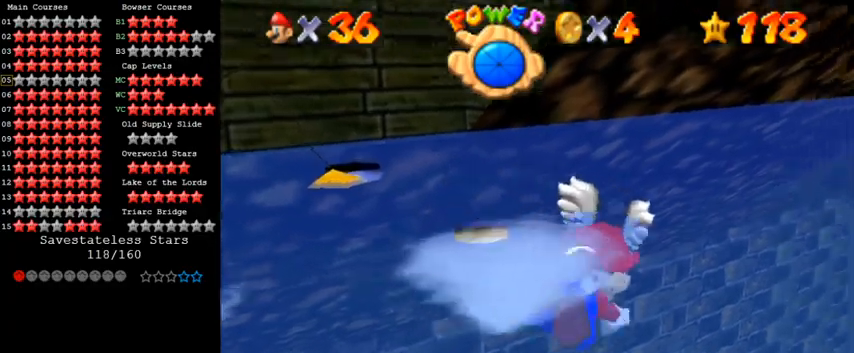
{"keys": ["shift", "up"], "events": [[167, "shift", "up"], [267, "right", "up"], [467, "shift", "down"]]}